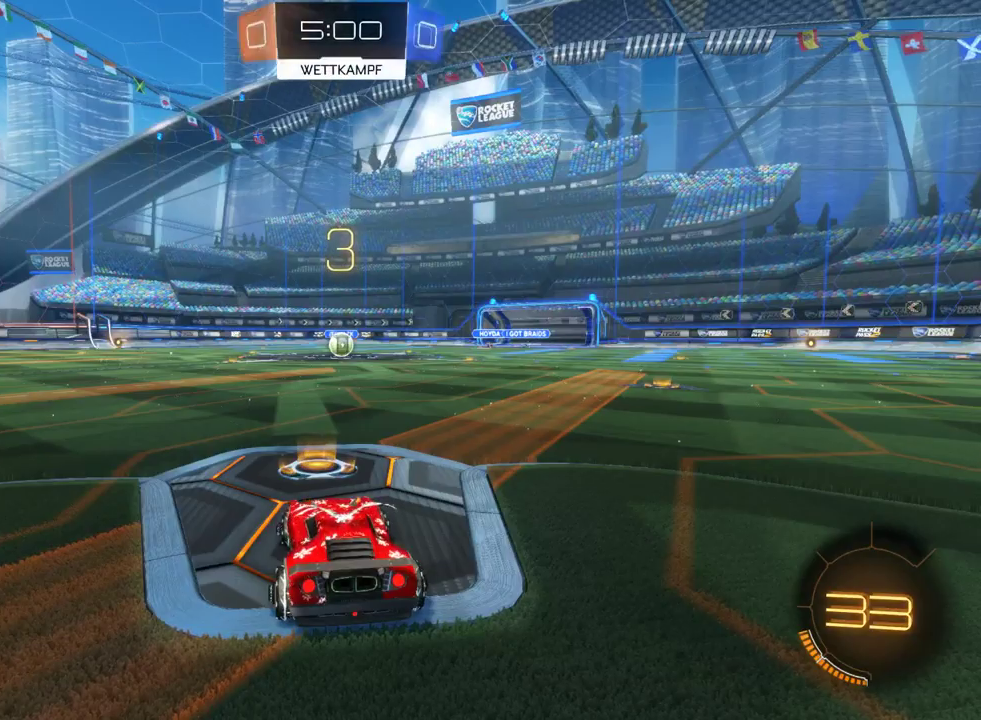
Gameplay with a controller (PlayStation layout); each line is a JSON object with the inputs held at the frame after it. "events" lists button and stick changes between this image and that frame as [ms after this image, input, new state], when the widget could be followed in between. This document gives stick clicks only as held states, not as events. Not read: L1.
{"buttons": ["R2"], "left_stick": "center", "right_stick": "center", "events": [[283, "R2", "down"]]}
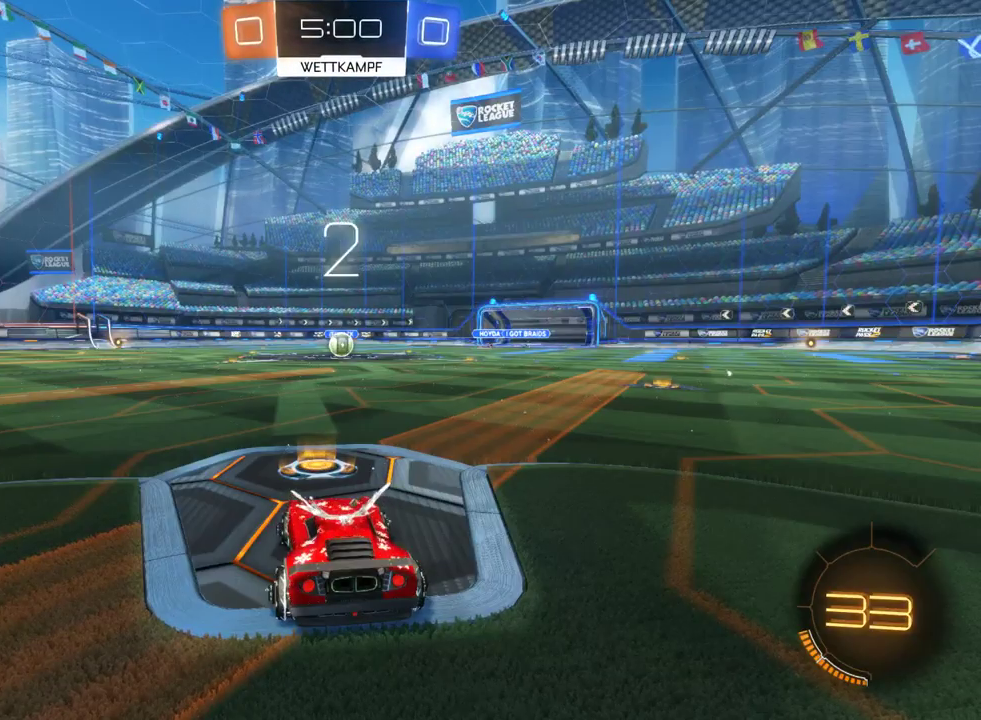
{"buttons": ["R2"], "left_stick": "center", "right_stick": "center", "events": []}
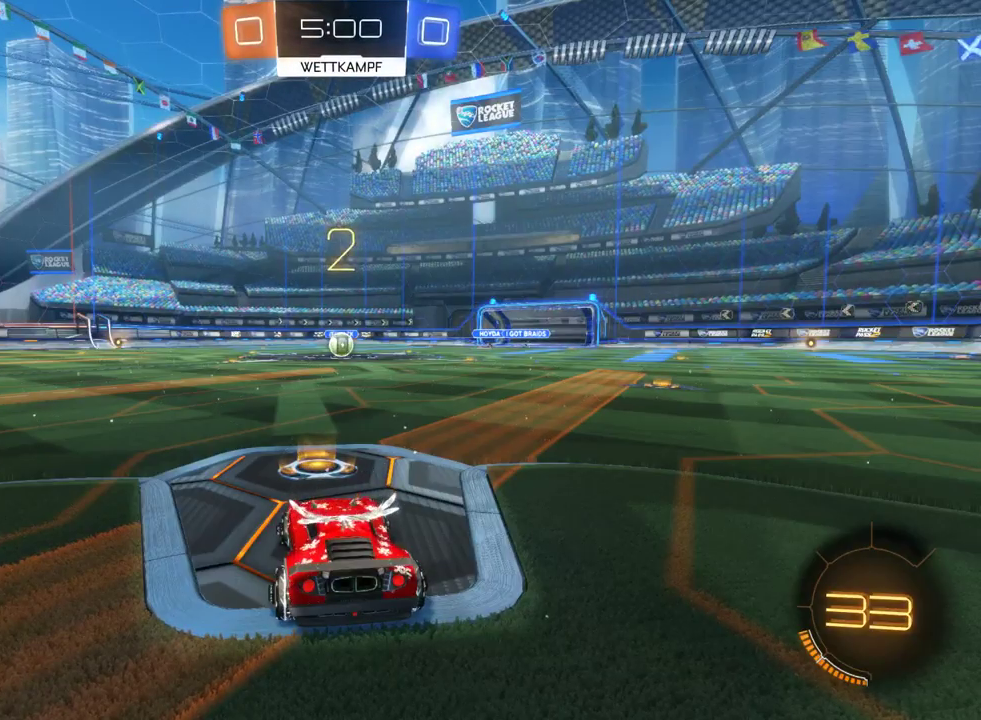
{"buttons": ["R2"], "left_stick": "center", "right_stick": "center", "events": []}
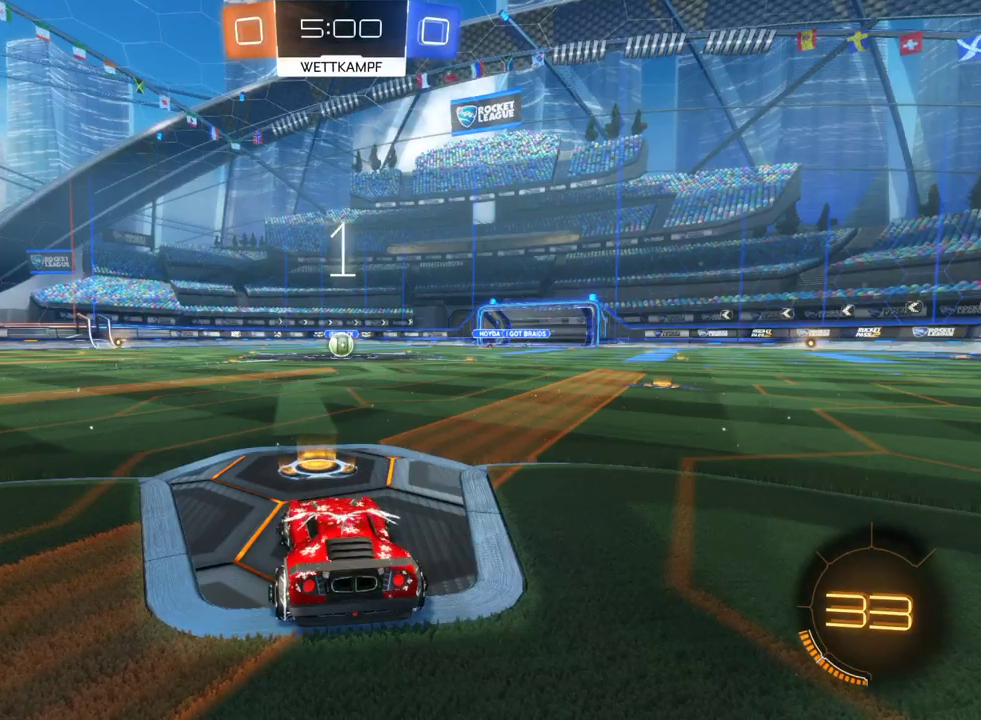
{"buttons": ["R2"], "left_stick": "center", "right_stick": "center", "events": []}
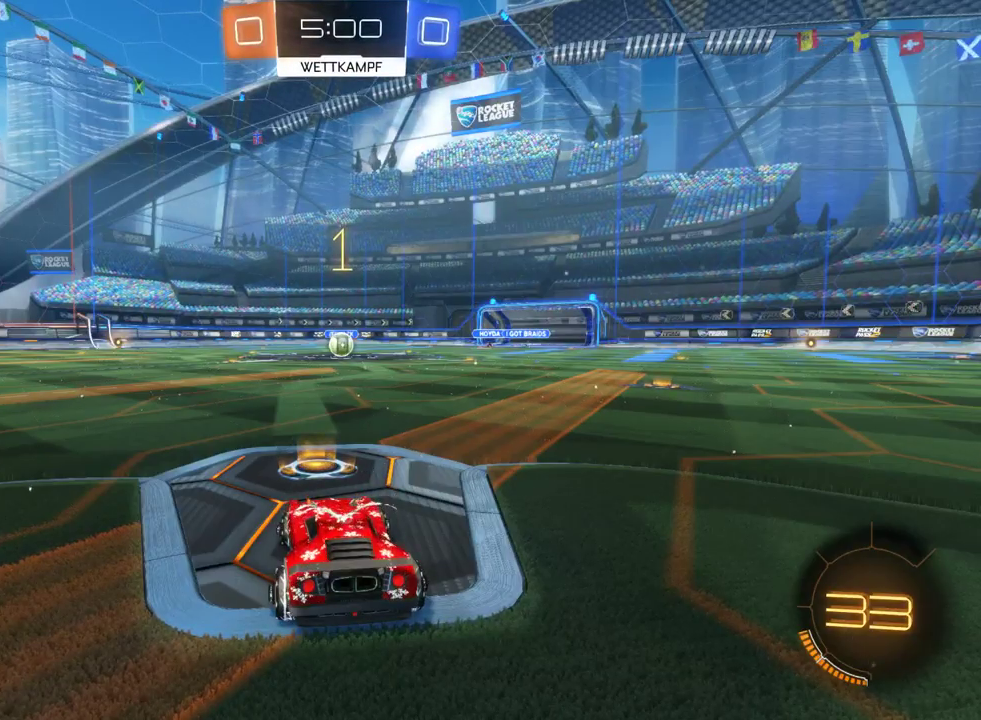
{"buttons": ["R2"], "left_stick": "center", "right_stick": "center", "events": [[367, "left_stick", "right"], [467, "left_stick", "center"]]}
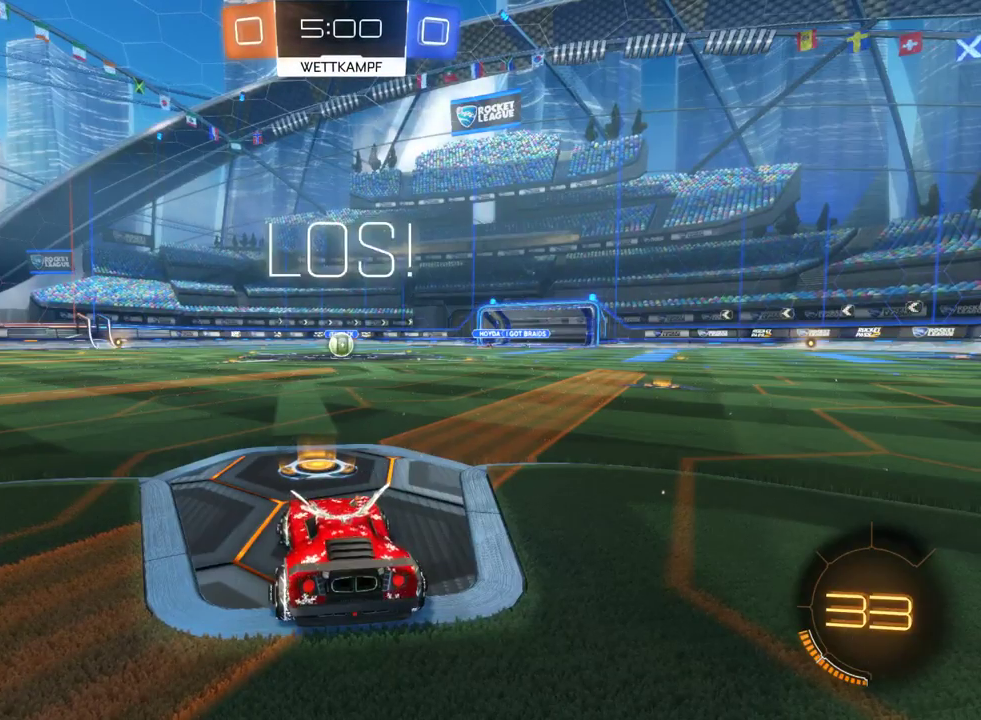
{"buttons": ["R2"], "left_stick": "up", "right_stick": "center", "events": [[350, "left_stick", "up"], [433, "CROSS", "down"], [500, "CROSS", "up"]]}
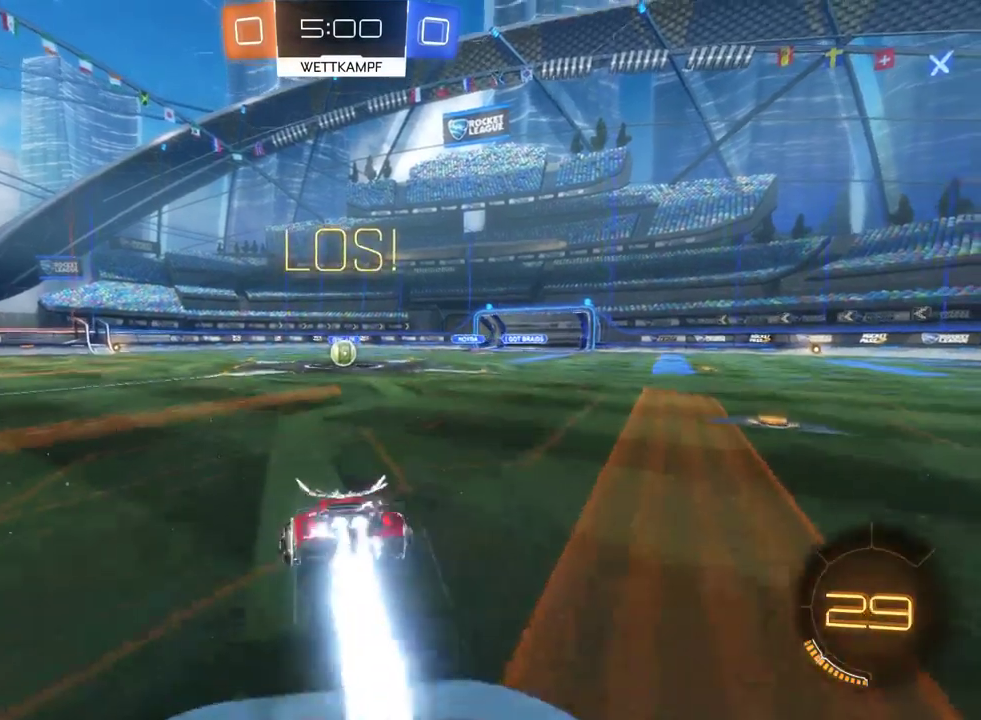
{"buttons": ["R2"], "left_stick": "center", "right_stick": "center", "events": [[67, "left_stick", "up-right"], [117, "left_stick", "center"]]}
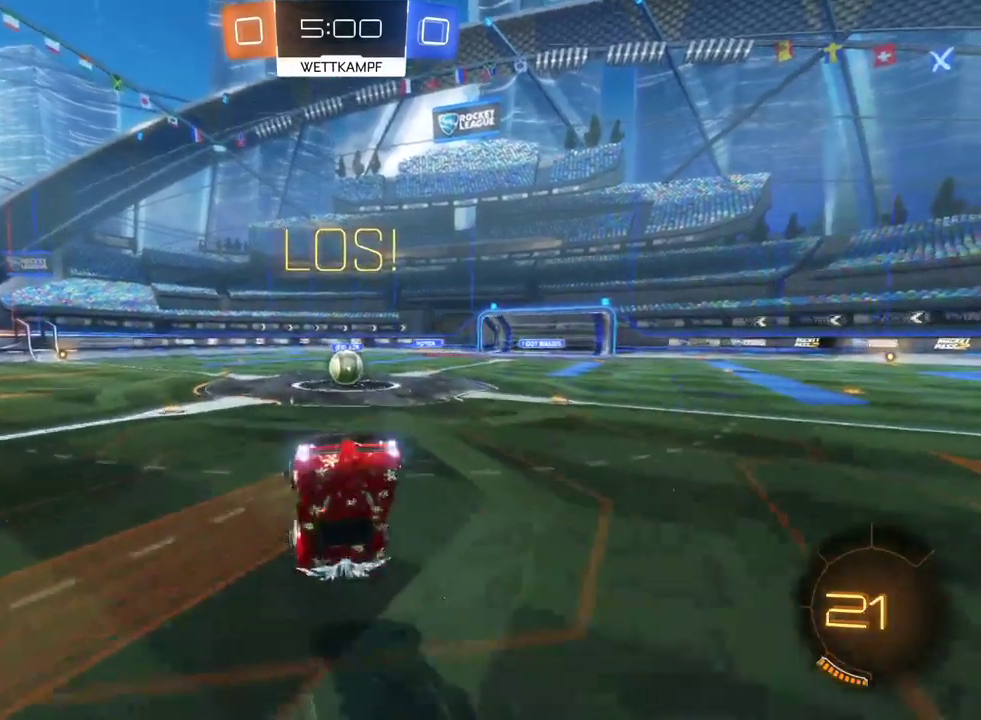
{"buttons": ["R2"], "left_stick": "right", "right_stick": "center", "events": [[417, "left_stick", "right"]]}
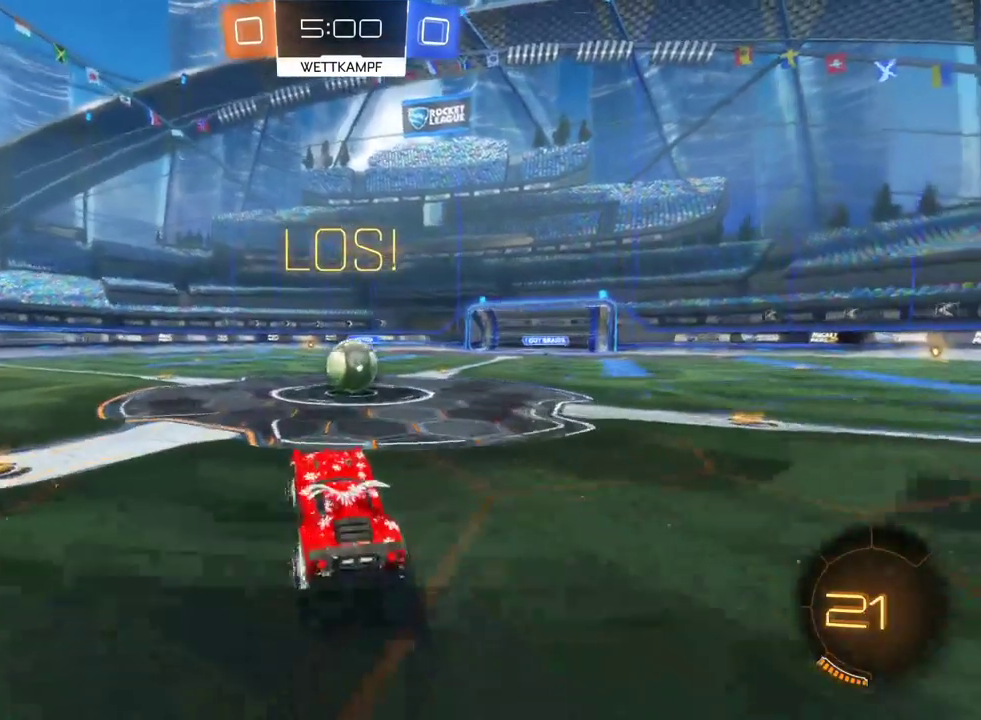
{"buttons": ["CROSS", "R2"], "left_stick": "up", "right_stick": "center", "events": [[217, "CROSS", "down"], [267, "left_stick", "center"], [333, "CROSS", "up"], [483, "left_stick", "up"], [500, "CROSS", "down"]]}
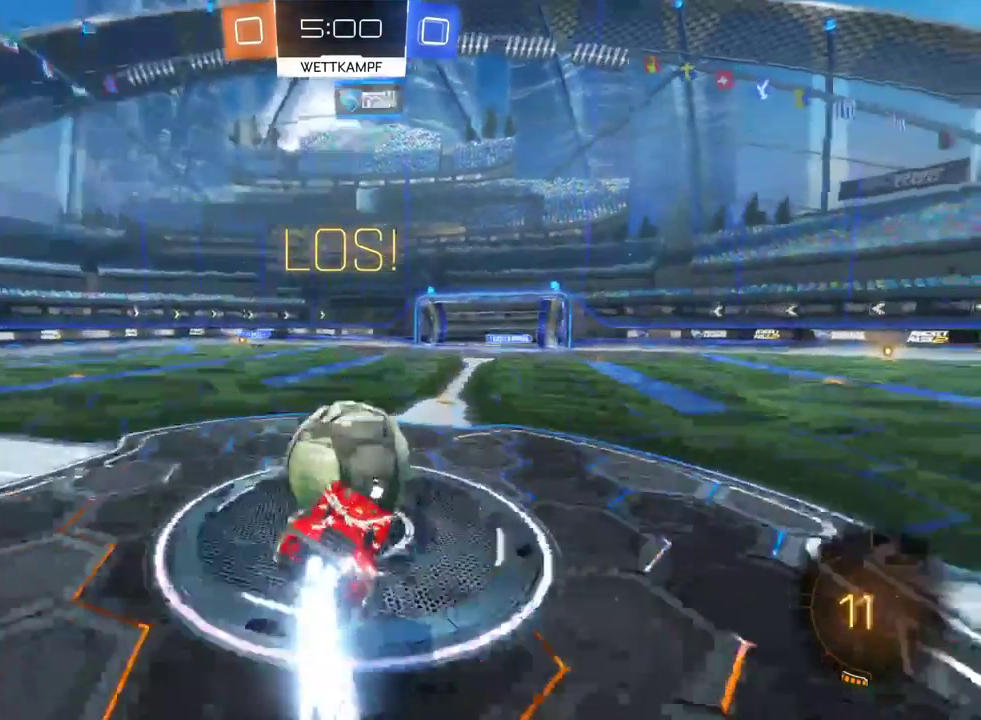
{"buttons": ["R2"], "left_stick": "center", "right_stick": "center", "events": [[167, "left_stick", "up-left"], [200, "CROSS", "up"], [250, "left_stick", "center"]]}
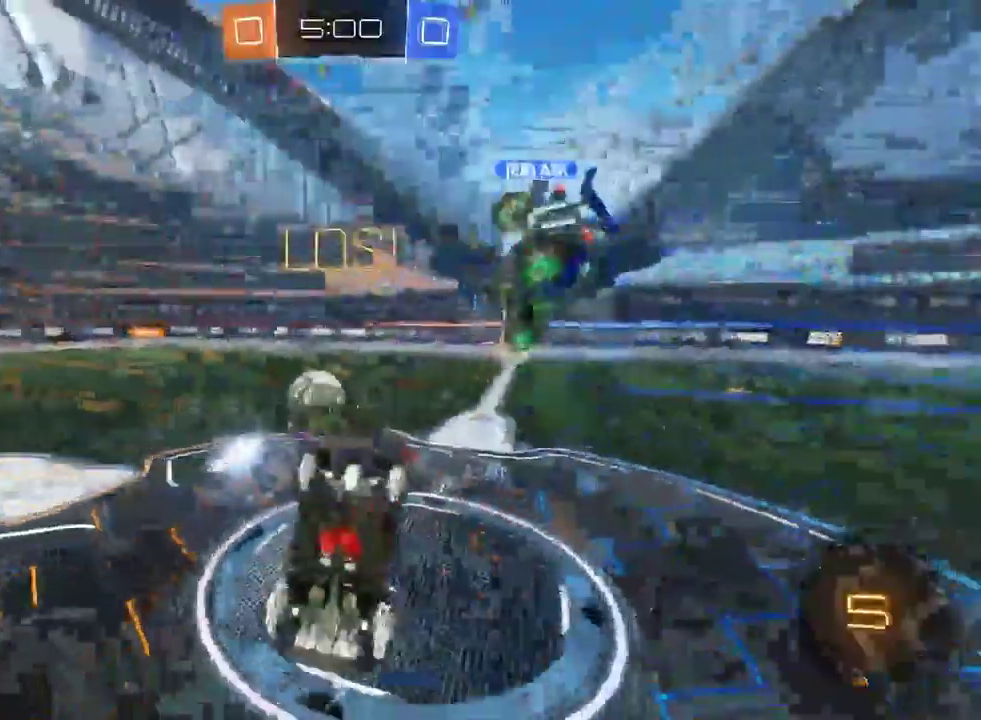
{"buttons": ["R2"], "left_stick": "right", "right_stick": "center", "events": [[350, "left_stick", "right"]]}
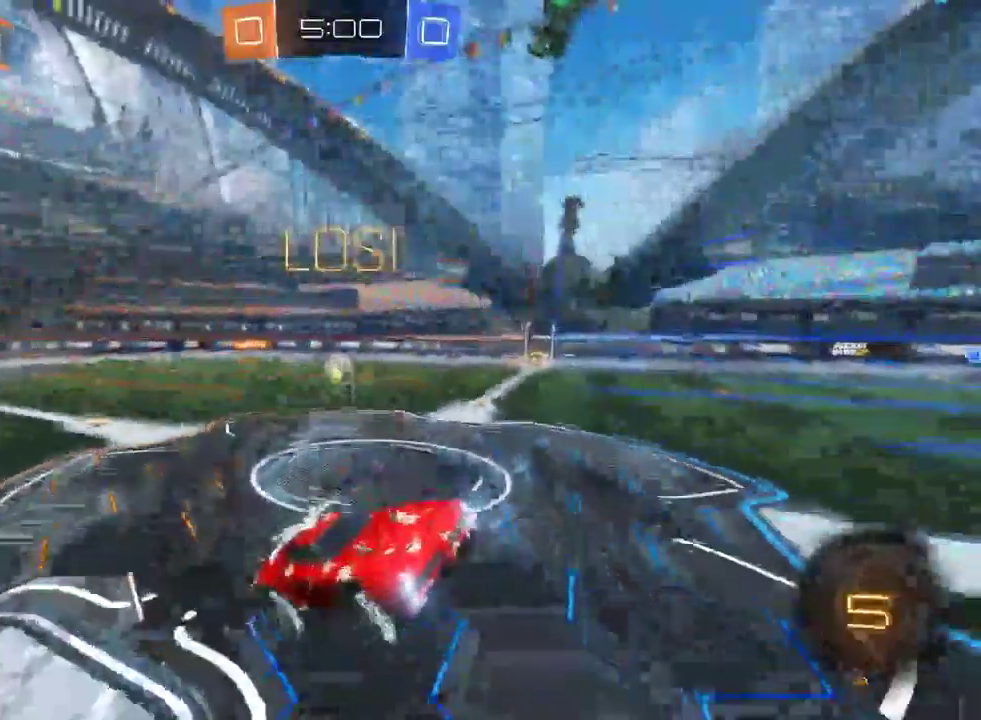
{"buttons": ["R2"], "left_stick": "down-right", "right_stick": "center", "events": [[50, "TRIANGLE", "down"], [83, "left_stick", "center"], [200, "TRIANGLE", "up"], [317, "left_stick", "down-right"]]}
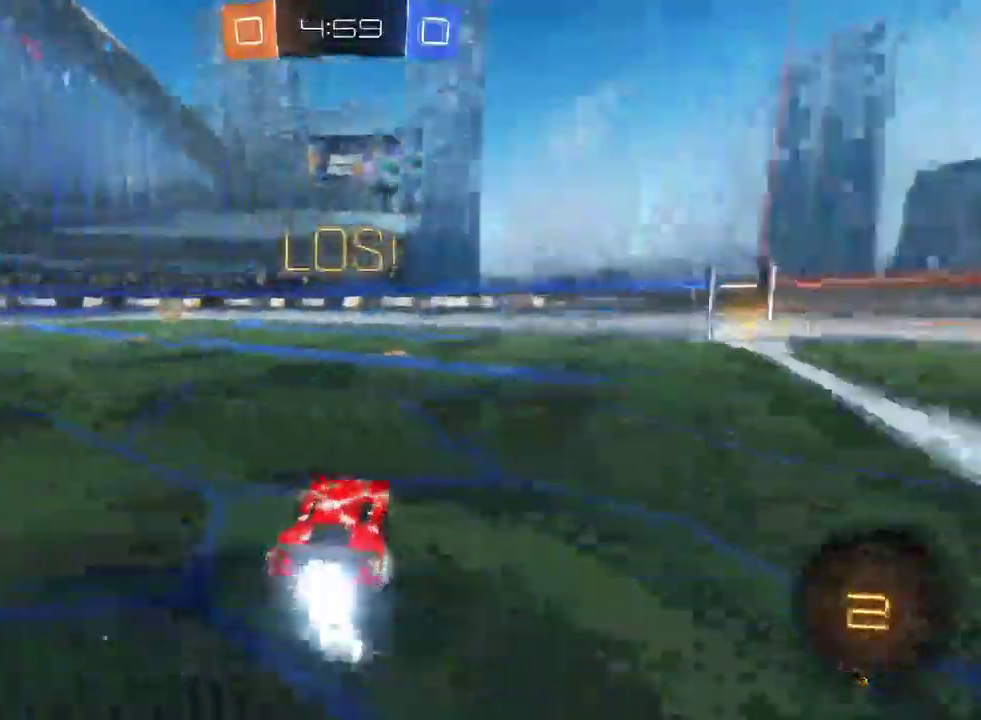
{"buttons": ["R2"], "left_stick": "up", "right_stick": "center", "events": [[317, "CROSS", "down"], [350, "left_stick", "up-right"], [383, "CROSS", "up"], [433, "left_stick", "up"]]}
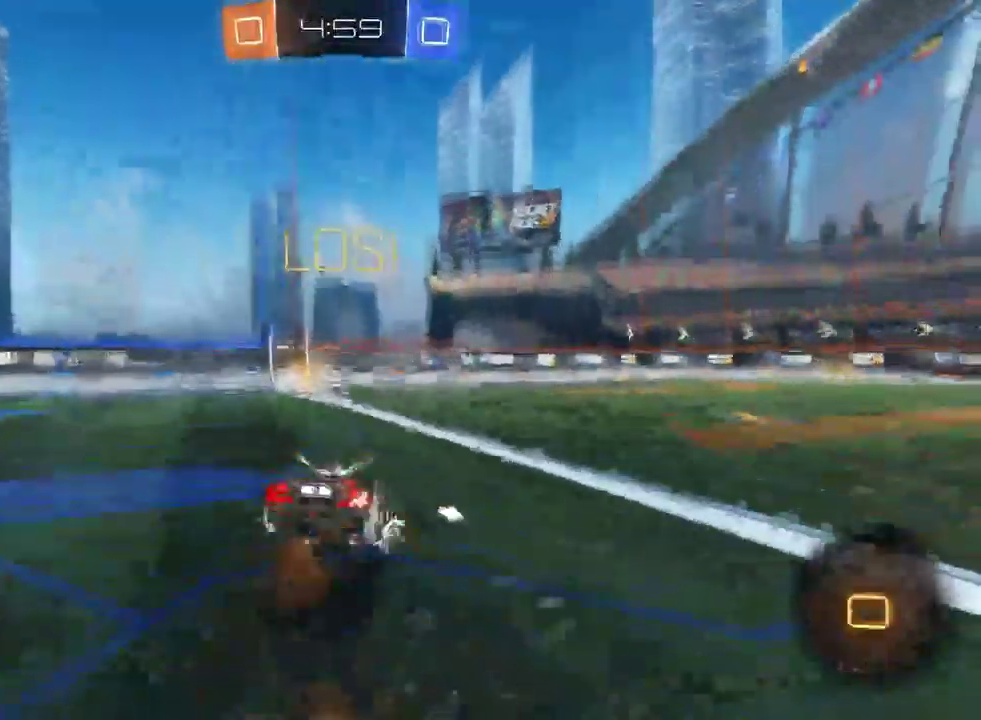
{"buttons": ["TRIANGLE", "R2"], "left_stick": "left", "right_stick": "center", "events": [[83, "left_stick", "center"], [367, "left_stick", "left"], [383, "TRIANGLE", "down"]]}
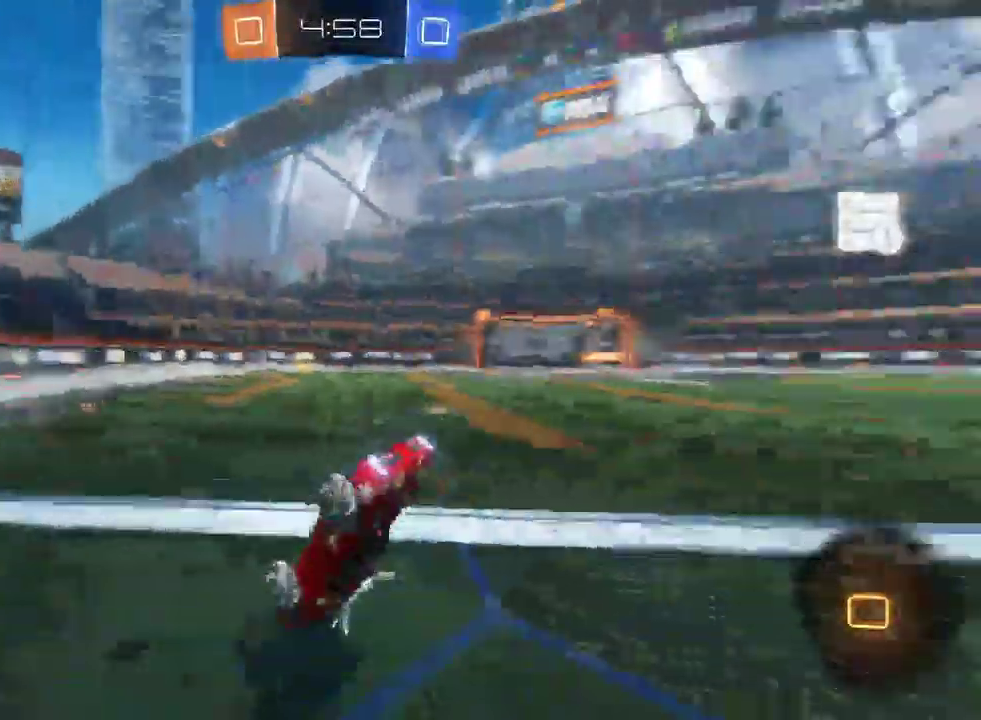
{"buttons": ["R2"], "left_stick": "left", "right_stick": "center", "events": [[17, "TRIANGLE", "up"], [150, "left_stick", "center"], [267, "left_stick", "left"]]}
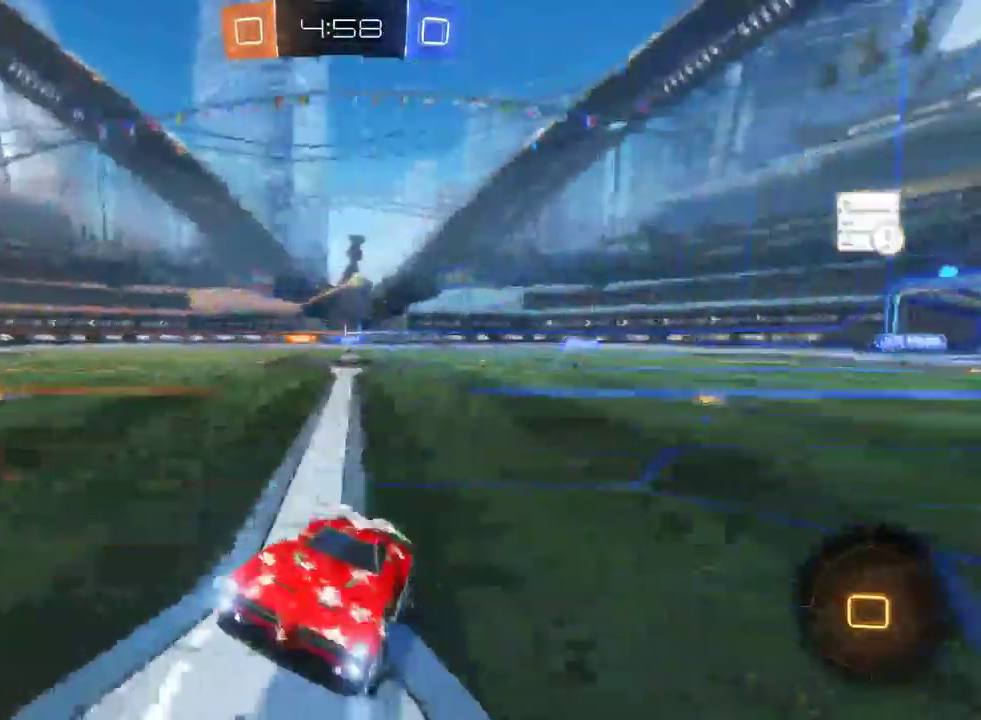
{"buttons": ["SQUARE", "R2"], "left_stick": "right", "right_stick": "center", "events": [[17, "left_stick", "center"], [217, "SQUARE", "down"], [217, "left_stick", "right"], [333, "SQUARE", "up"], [467, "SQUARE", "down"]]}
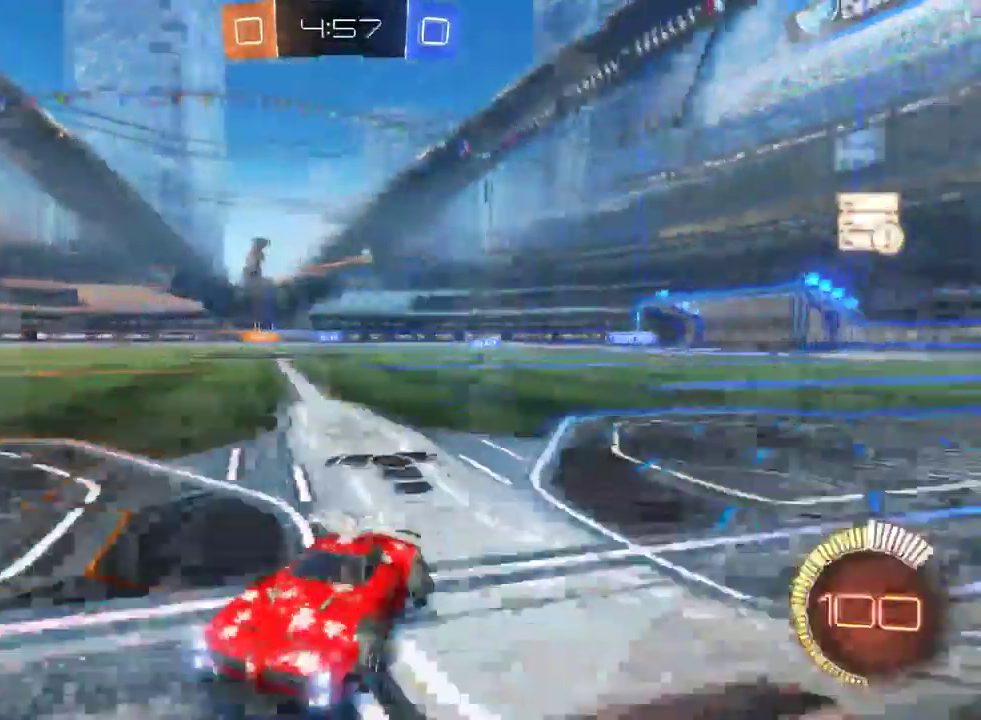
{"buttons": ["R2"], "left_stick": "right", "right_stick": "center", "events": [[17, "SQUARE", "up"]]}
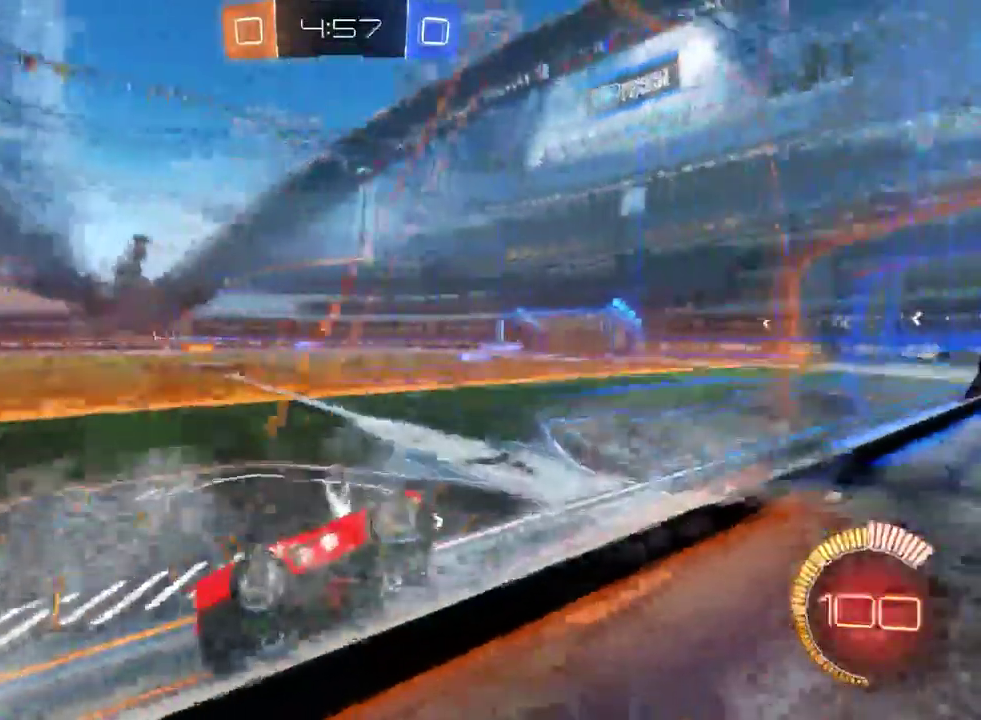
{"buttons": ["CIRCLE", "R2"], "left_stick": "right", "right_stick": "center", "events": [[33, "CIRCLE", "down"]]}